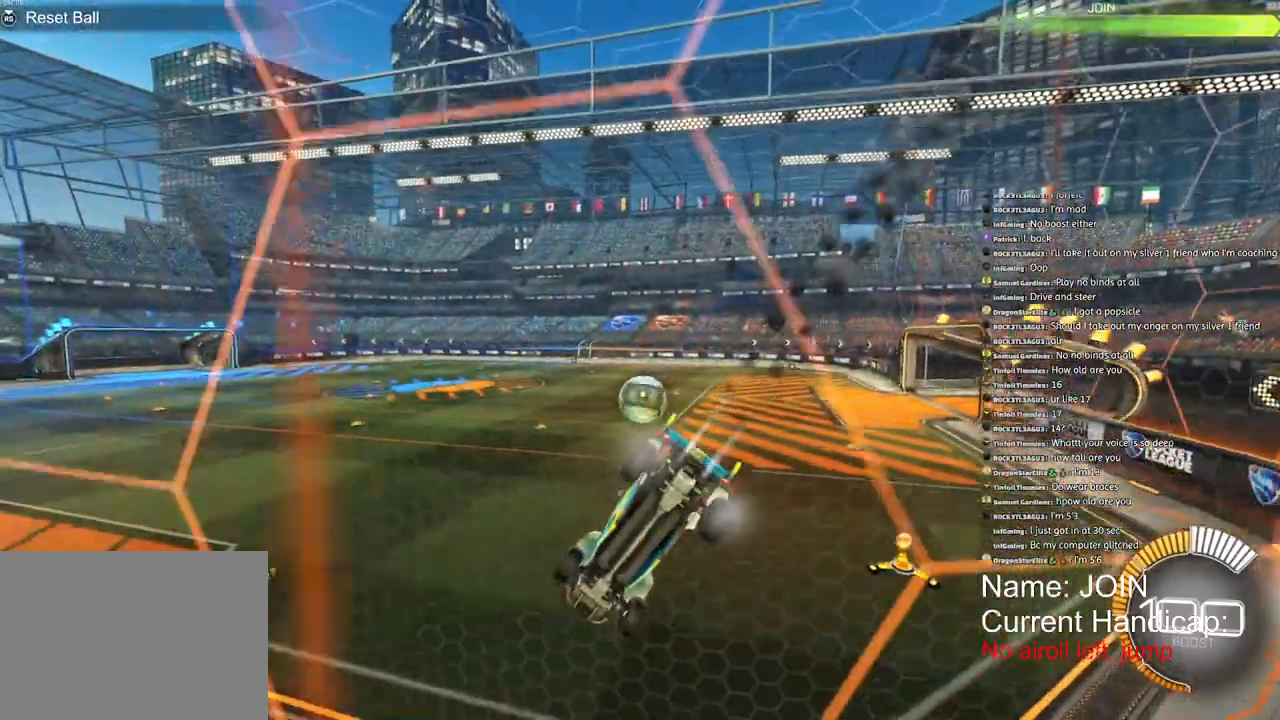
Gameplay with a controller (PlayStation layout); each line is a JSON object with the inputs held at the frame after it (dt_ms = milliseconds from this image to that frame). "events" lists button and stick changes between this image and that frame as [ms after this image, input, new state], when the widget could be followed in between. Not read: DPAD_DOWN DPAD_LEFT DPAD_RIGHT DPAD_UP.
{"dt_ms": 500, "buttons": ["R1", "R2"], "left_stick": "down-left", "right_stick": "center", "events": []}
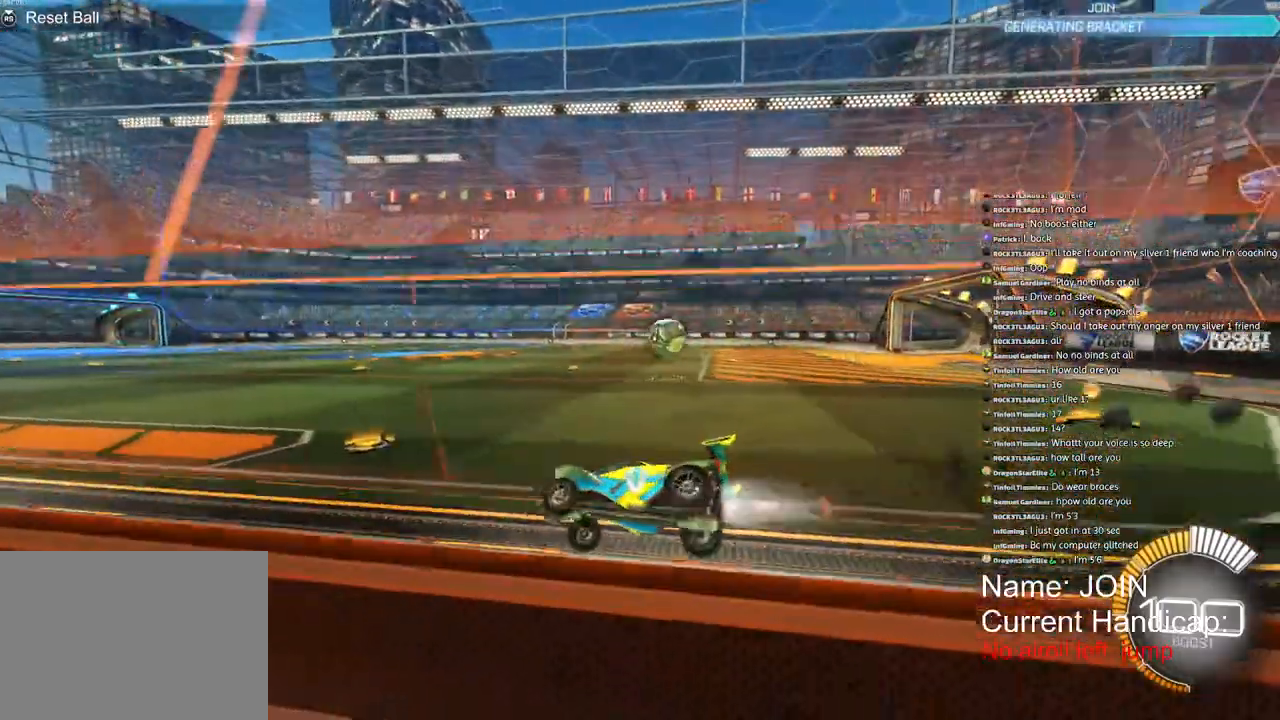
{"dt_ms": 1000, "buttons": ["R2"], "left_stick": "up-right", "right_stick": "center"}
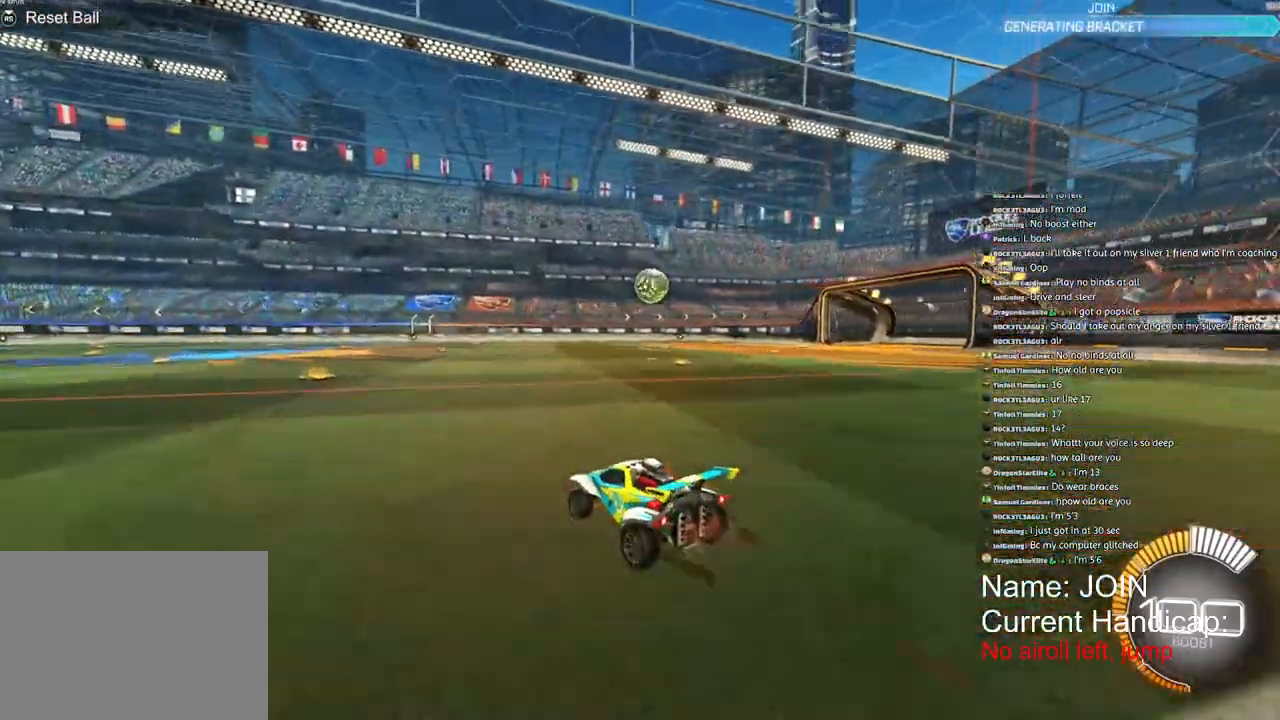
{"dt_ms": 500, "buttons": ["R1", "R2"], "left_stick": "right", "right_stick": "center", "events": [[133, "R1", "down"], [133, "left_stick", "right"]]}
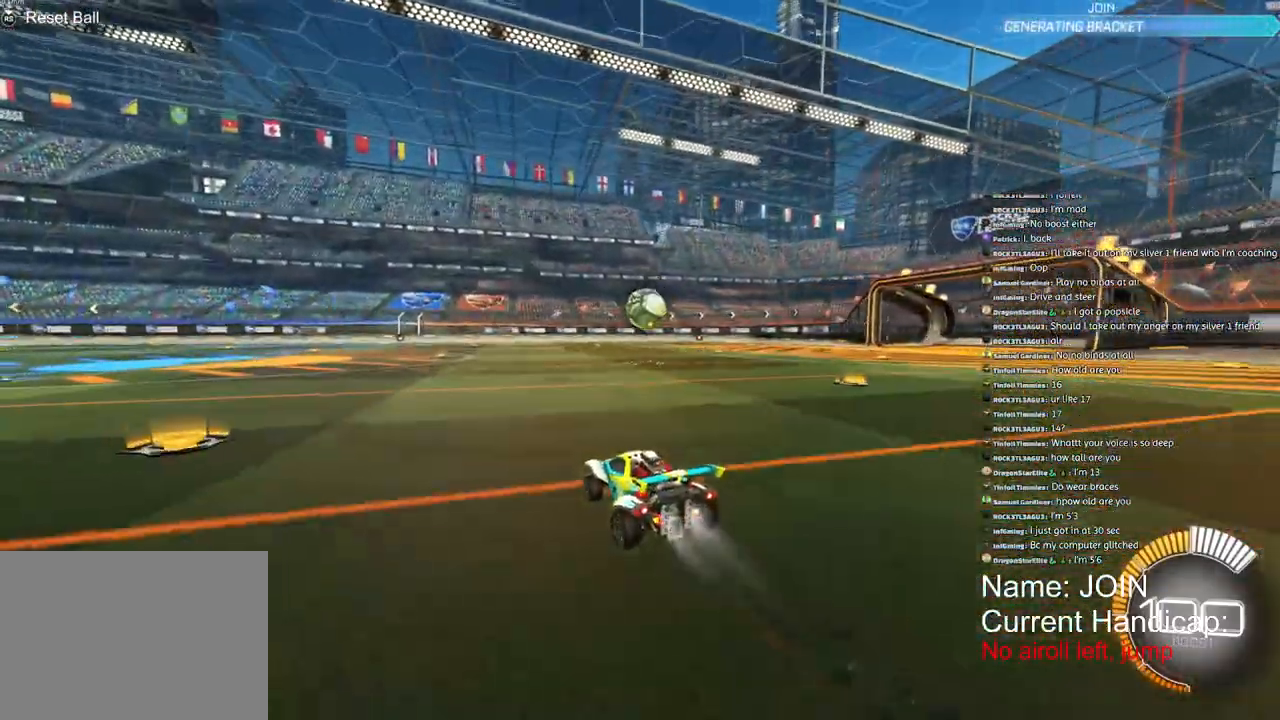
{"dt_ms": 500, "buttons": ["R2"], "left_stick": "right", "right_stick": "center", "events": [[350, "R1", "up"]]}
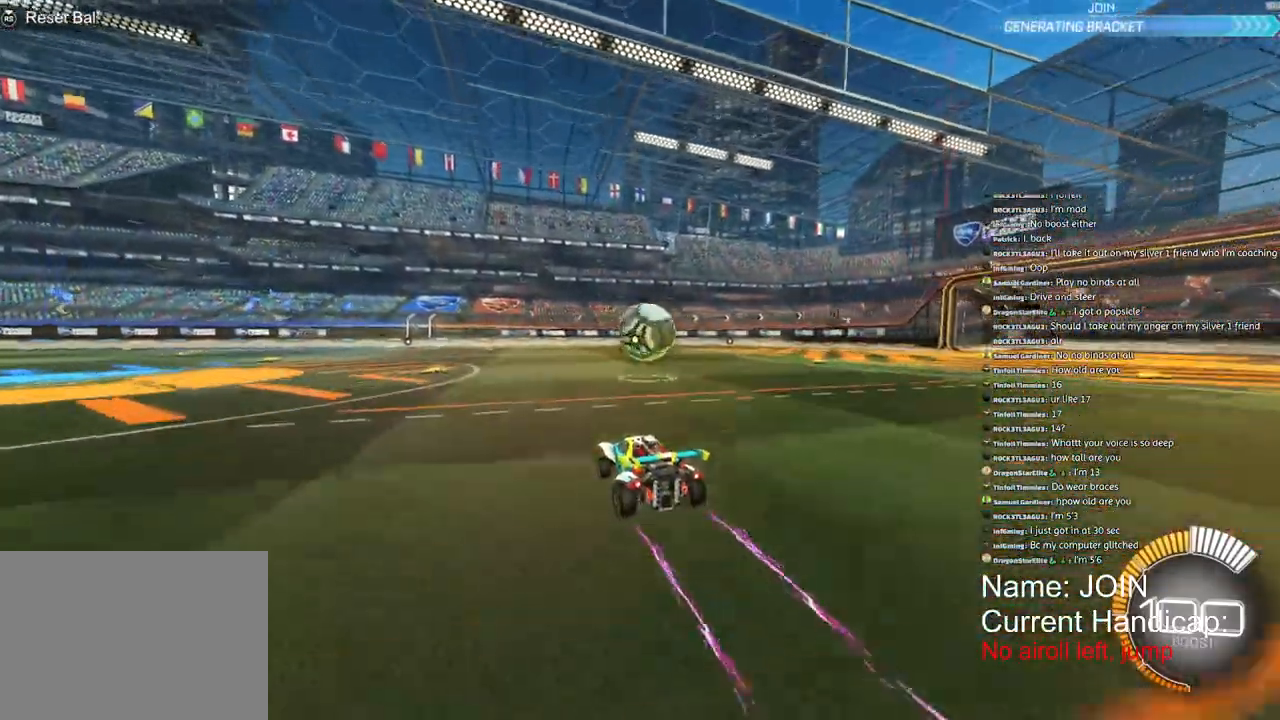
{"dt_ms": 500, "buttons": ["CROSS", "R2"], "left_stick": "center", "right_stick": "center", "events": [[200, "CROSS", "down"], [383, "CROSS", "up"], [383, "left_stick", "center"], [400, "CROSS", "down"]]}
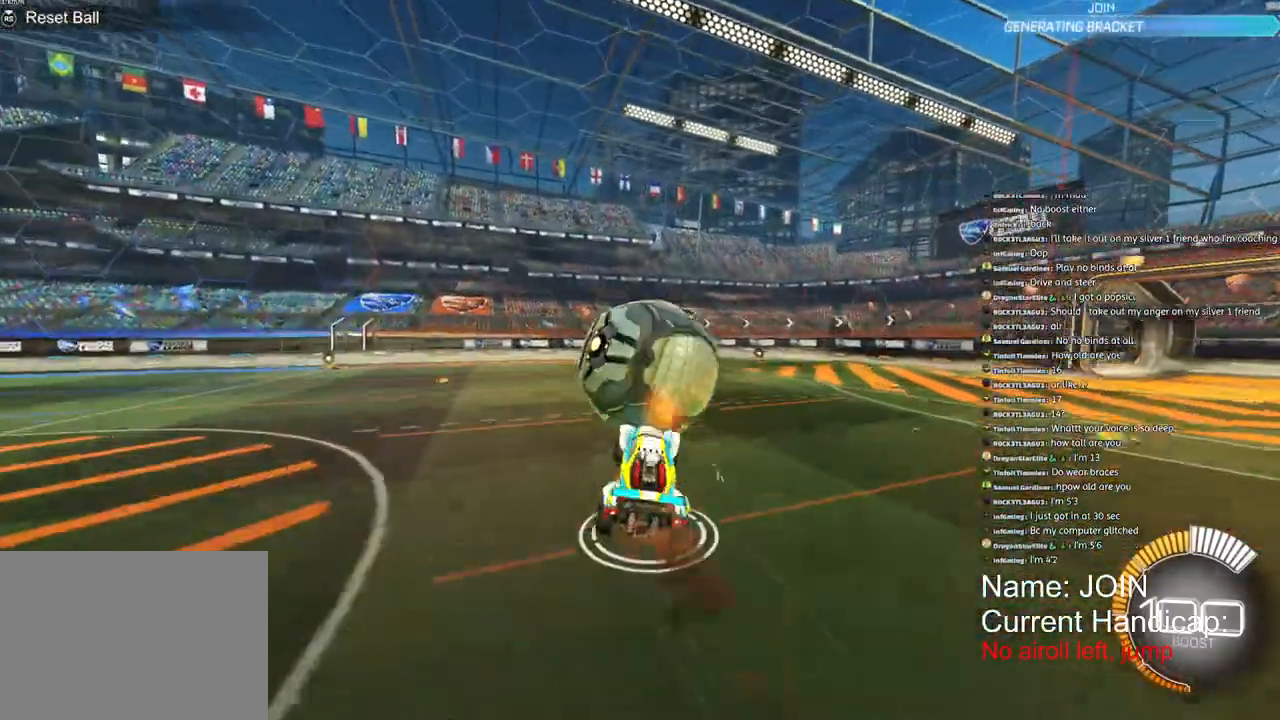
{"dt_ms": 500, "buttons": ["CROSS", "L2", "R1", "R2"], "left_stick": "left", "right_stick": "center", "events": [[17, "left_stick", "up-right"], [33, "L2", "down"], [167, "left_stick", "up"], [317, "left_stick", "up-left"], [433, "left_stick", "left"], [500, "R1", "down"]]}
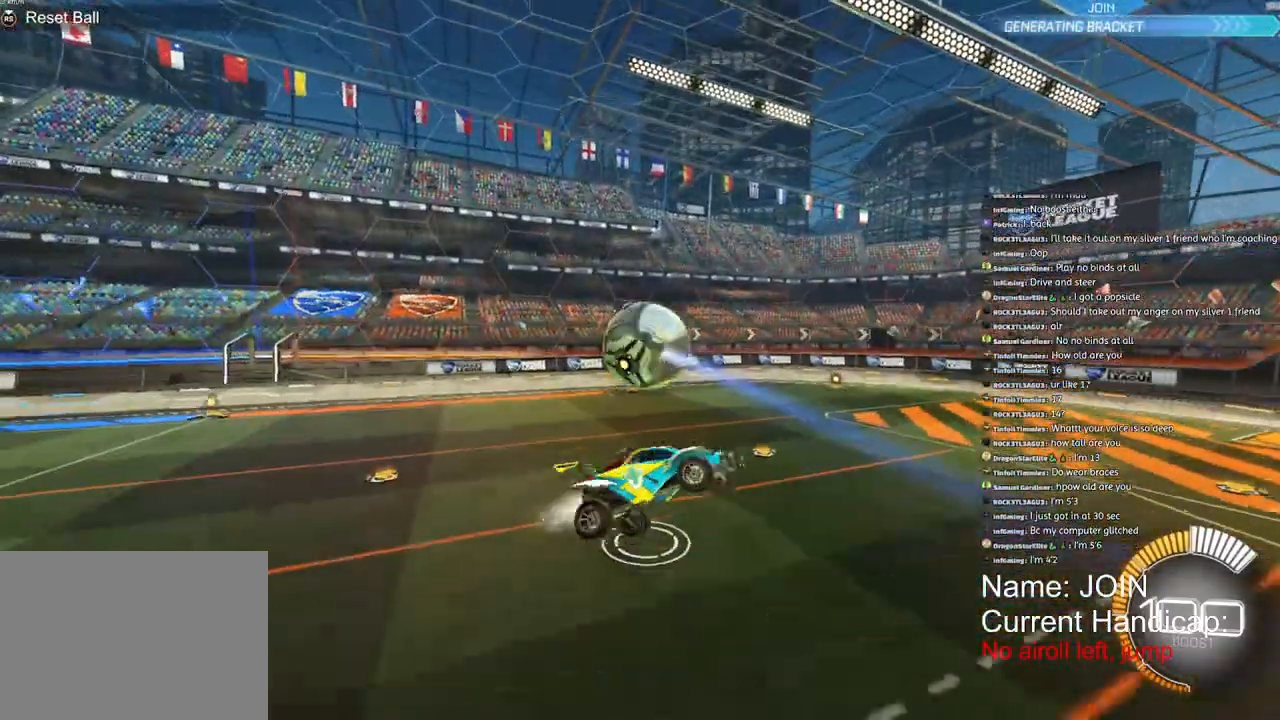
{"dt_ms": 500, "buttons": [], "left_stick": "center", "right_stick": "center", "events": [[283, "CROSS", "up"], [383, "L2", "up"], [417, "TRIANGLE", "down"], [433, "R1", "up"], [467, "R2", "up"], [500, "TRIANGLE", "up"], [500, "left_stick", "center"]]}
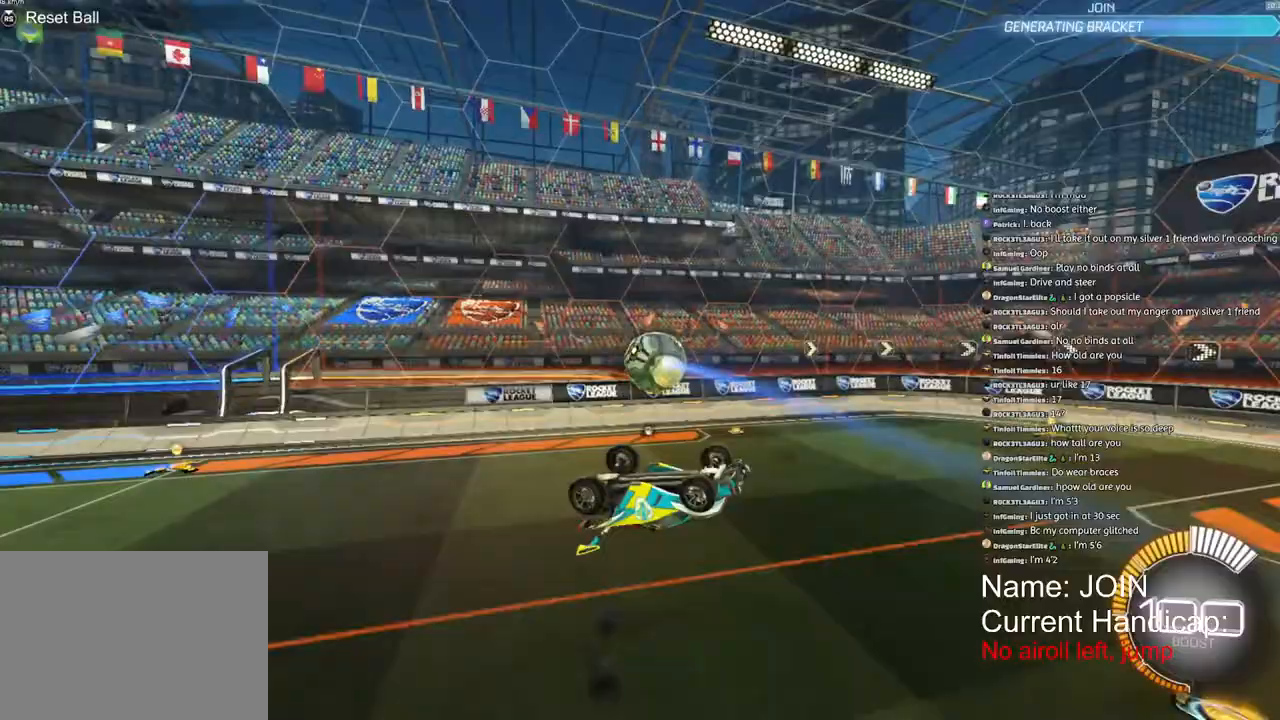
{"dt_ms": 500, "buttons": ["R1", "R2"], "left_stick": "center", "right_stick": "center", "events": [[233, "R2", "down"], [417, "R1", "down"]]}
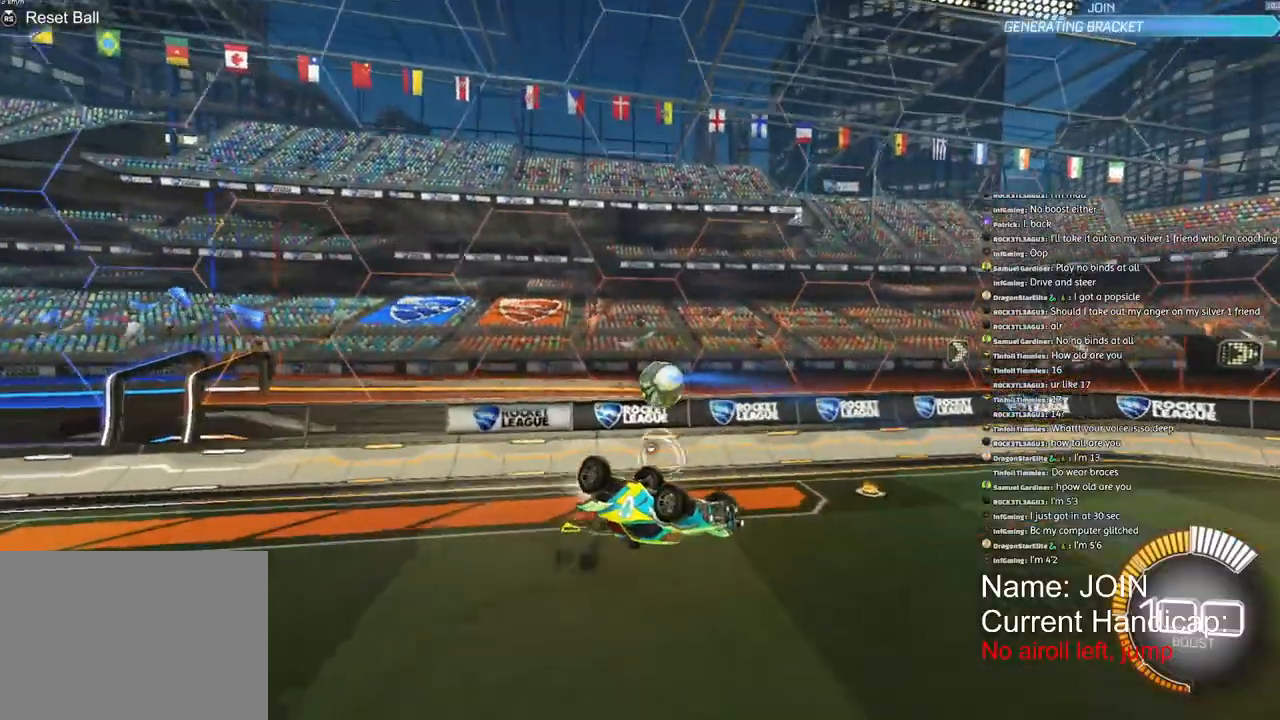
{"dt_ms": 500, "buttons": ["L2", "R1", "R2"], "left_stick": "up", "right_stick": "center", "events": [[67, "L2", "down"], [367, "left_stick", "up"]]}
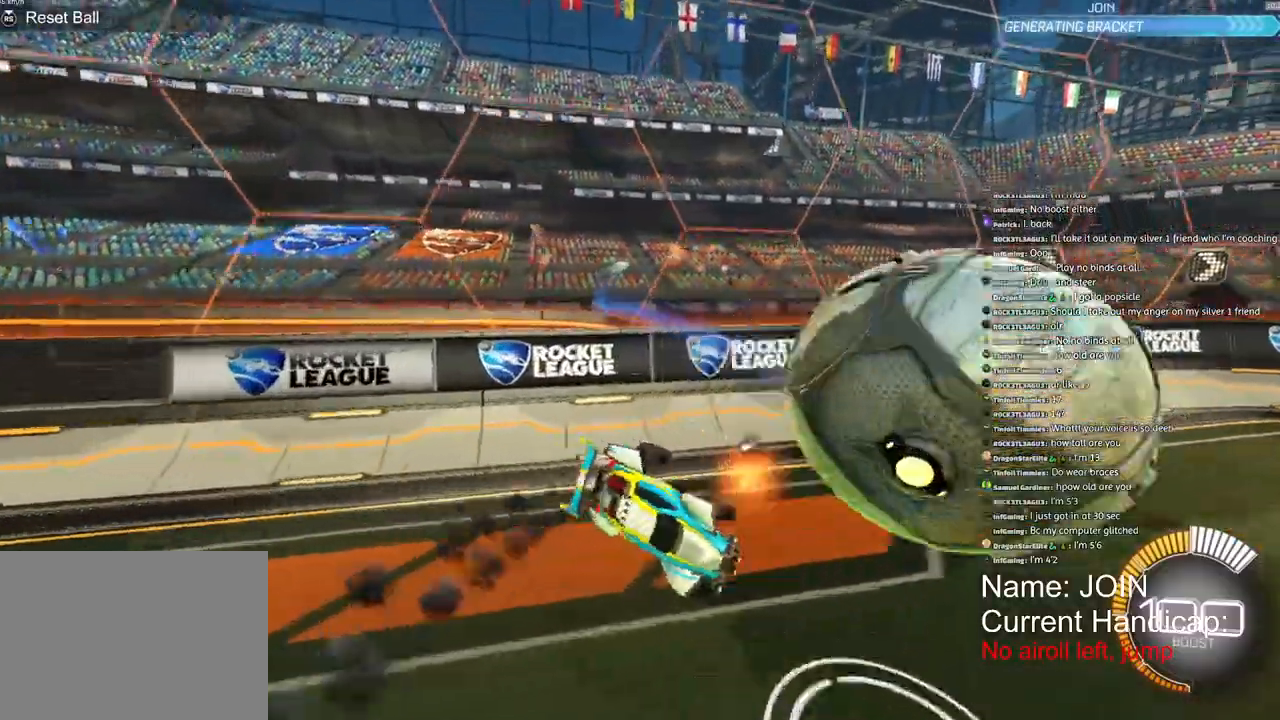
{"dt_ms": 1000, "buttons": ["R2"], "left_stick": "left", "right_stick": "center"}
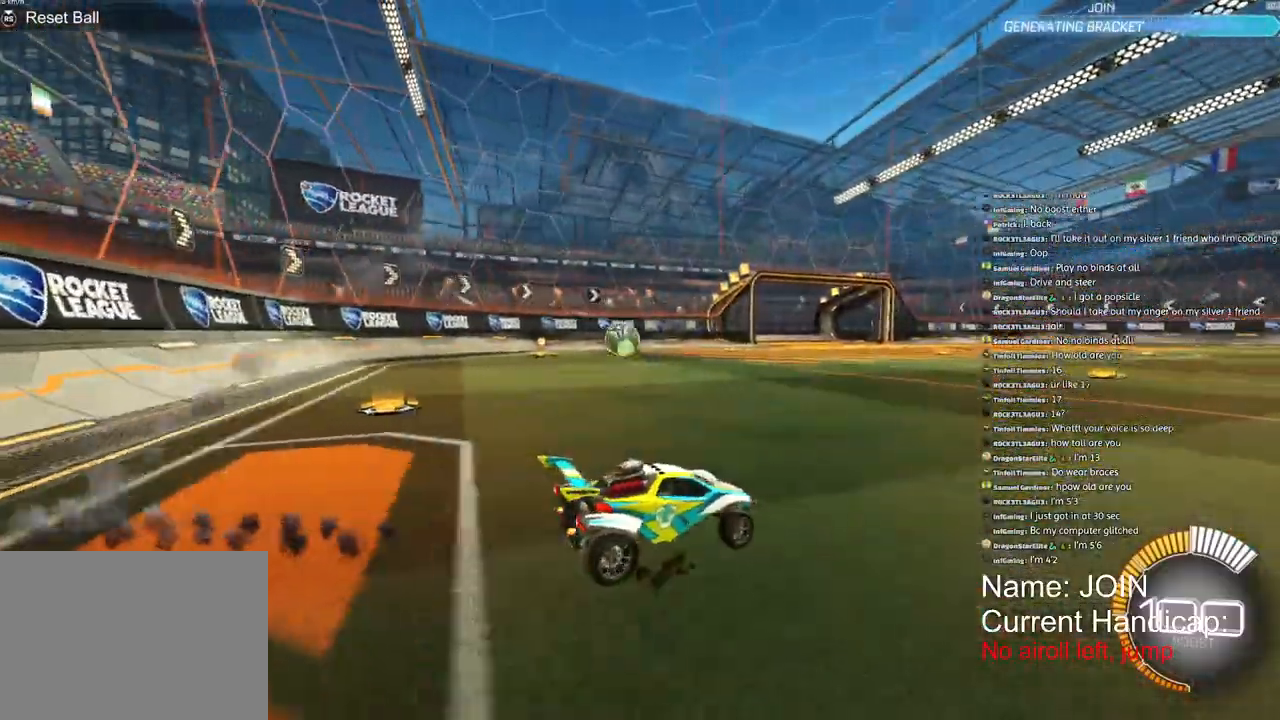
{"dt_ms": 500, "buttons": ["R2"], "left_stick": "left", "right_stick": "center", "events": [[200, "R1", "down"], [450, "R1", "up"]]}
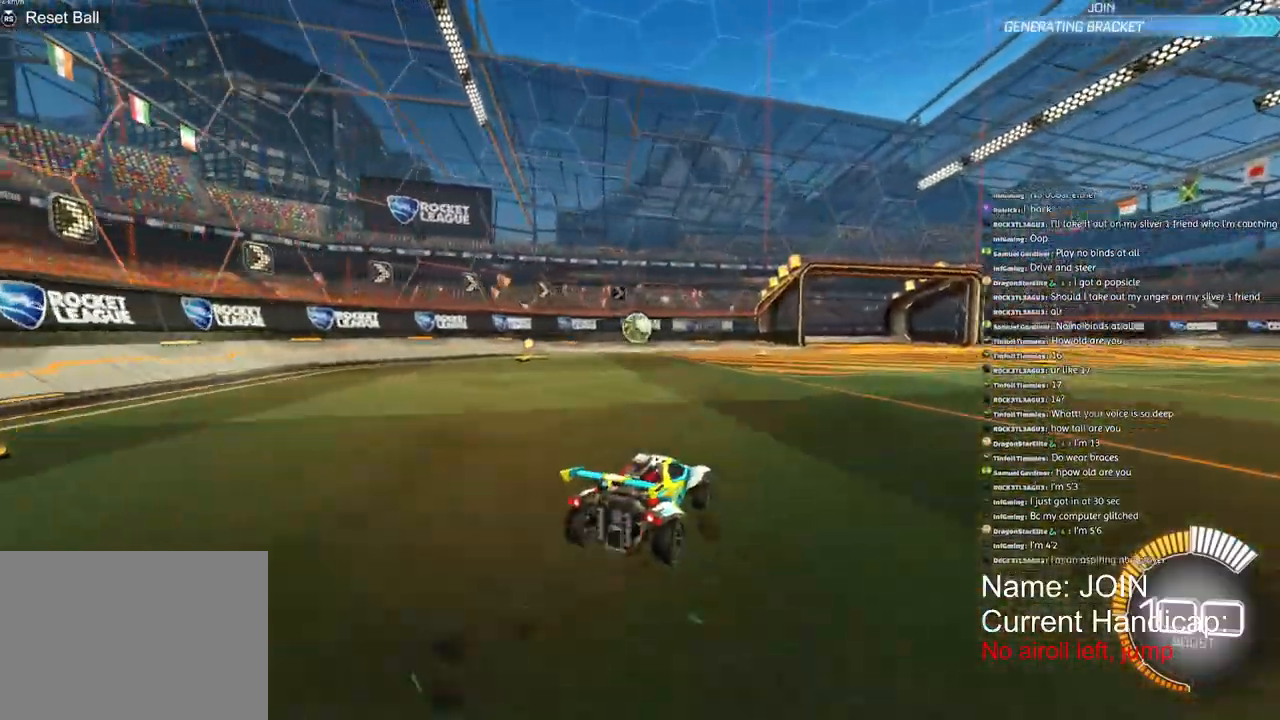
{"dt_ms": 500, "buttons": ["R2"], "left_stick": "left", "right_stick": "center", "events": []}
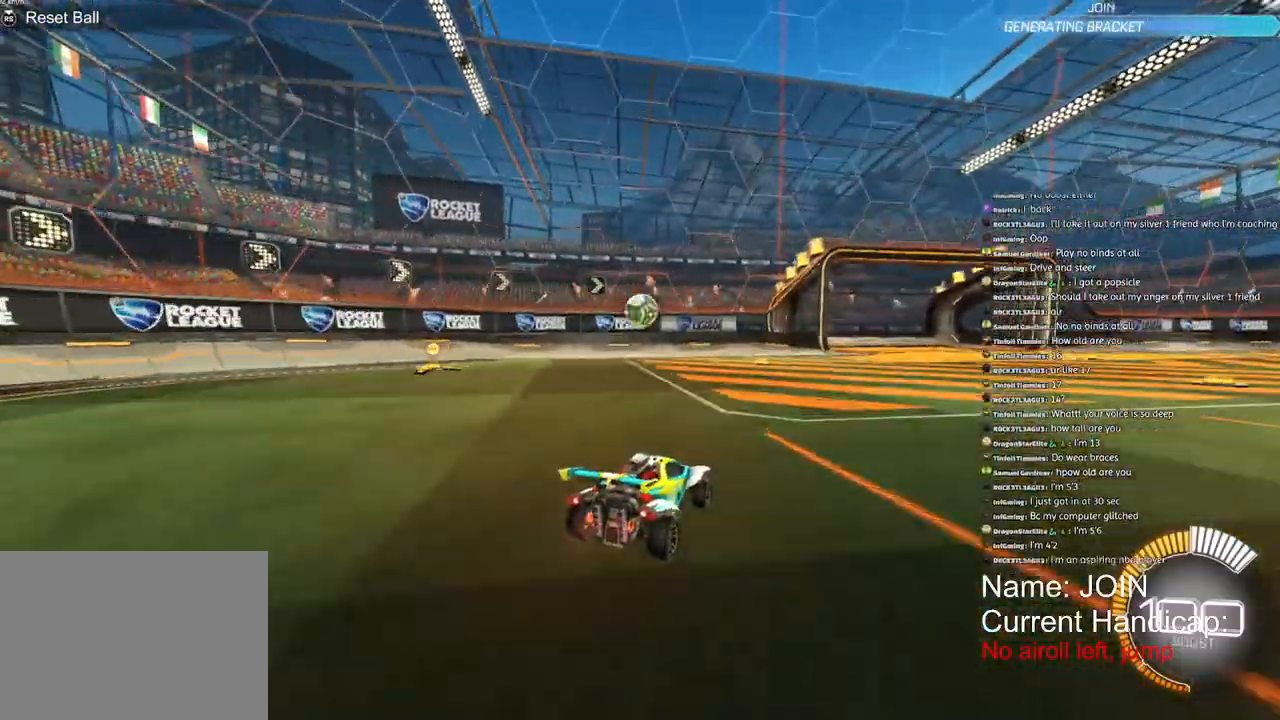
{"dt_ms": 500, "buttons": [], "left_stick": "left", "right_stick": "center", "events": [[17, "R2", "up"]]}
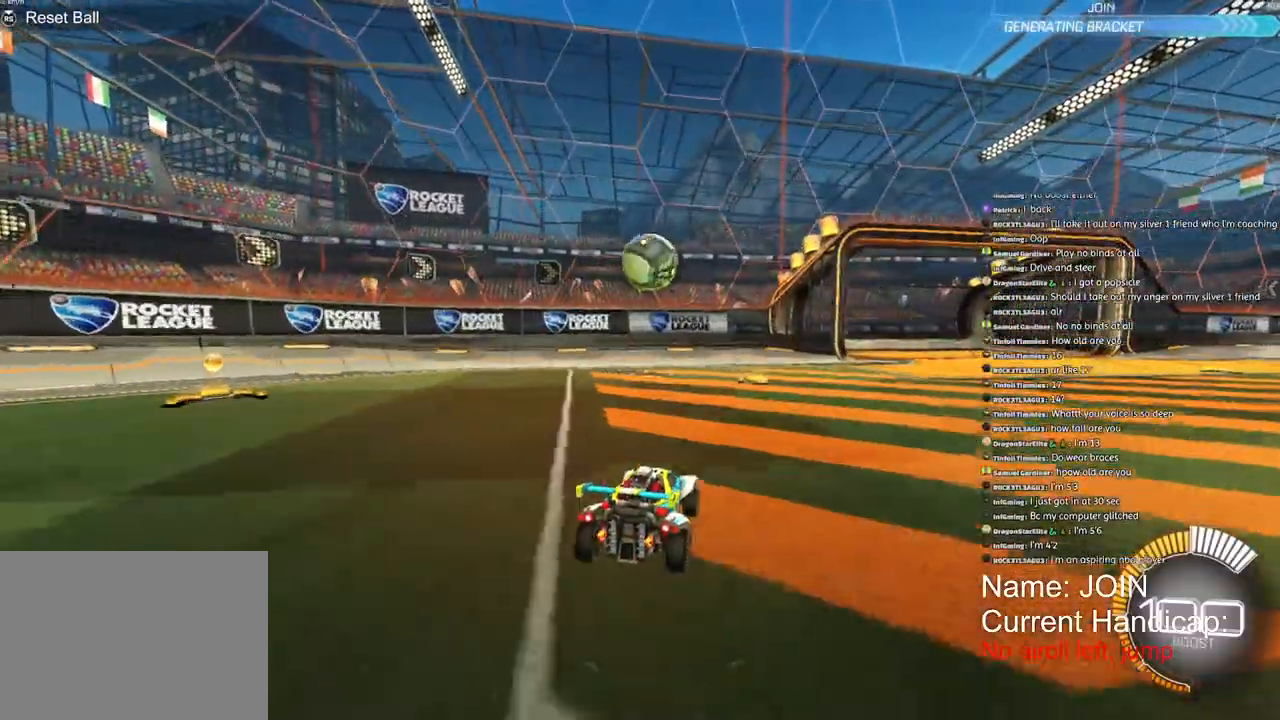
{"dt_ms": 500, "buttons": ["CROSS", "L2", "R1", "R2"], "left_stick": "right", "right_stick": "center", "events": [[33, "CROSS", "down"], [100, "left_stick", "down"], [183, "R1", "down"], [250, "L2", "down"], [283, "left_stick", "right"], [433, "R2", "down"]]}
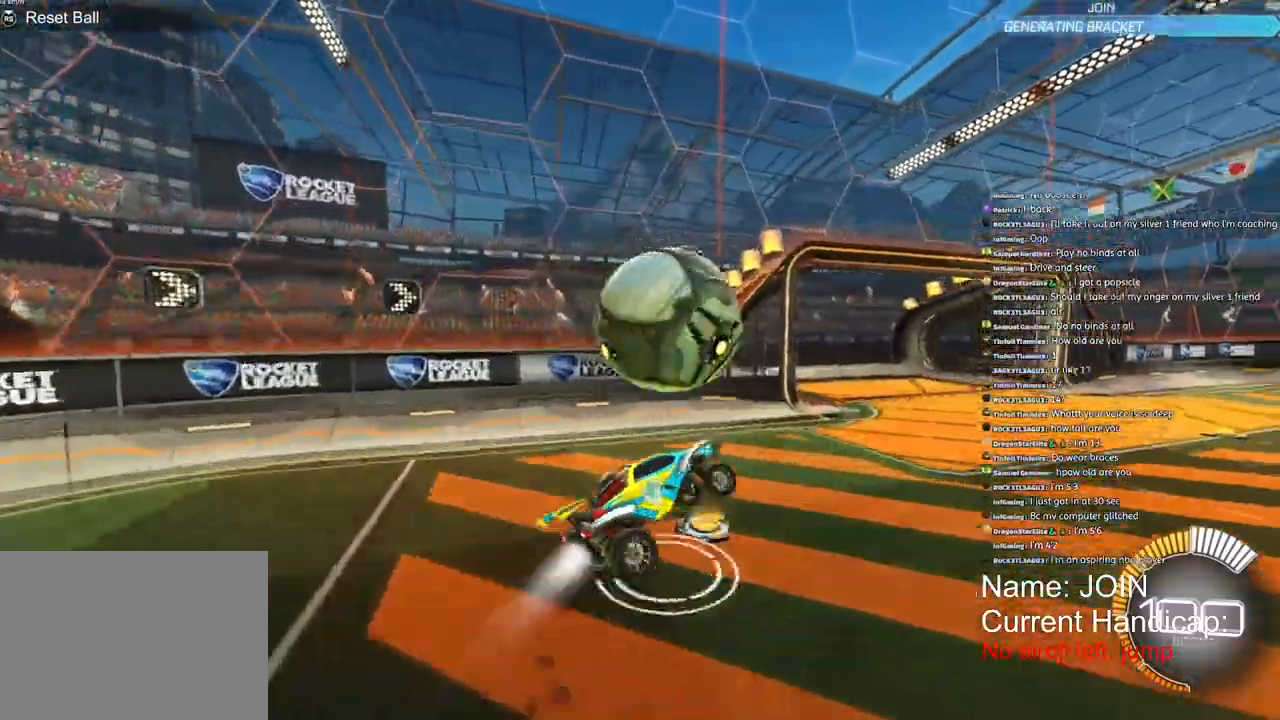
{"dt_ms": 500, "buttons": ["L2", "R2"], "left_stick": "down-left", "right_stick": "center", "events": [[33, "left_stick", "up"], [267, "CROSS", "up"], [333, "left_stick", "down-left"], [367, "R1", "up"]]}
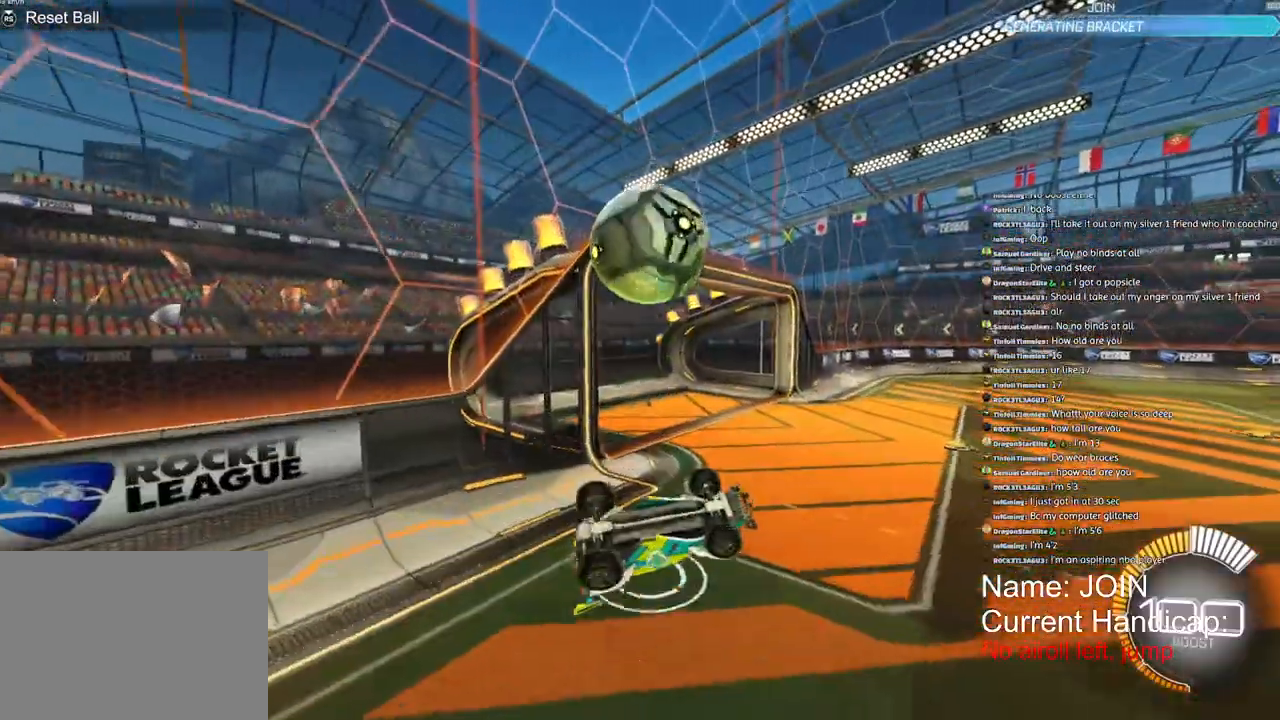
{"dt_ms": 500, "buttons": ["L2", "R1", "R2"], "left_stick": "down", "right_stick": "center", "events": [[33, "R1", "down"], [100, "left_stick", "up"], [150, "CROSS", "down"], [283, "left_stick", "down"], [333, "CROSS", "up"]]}
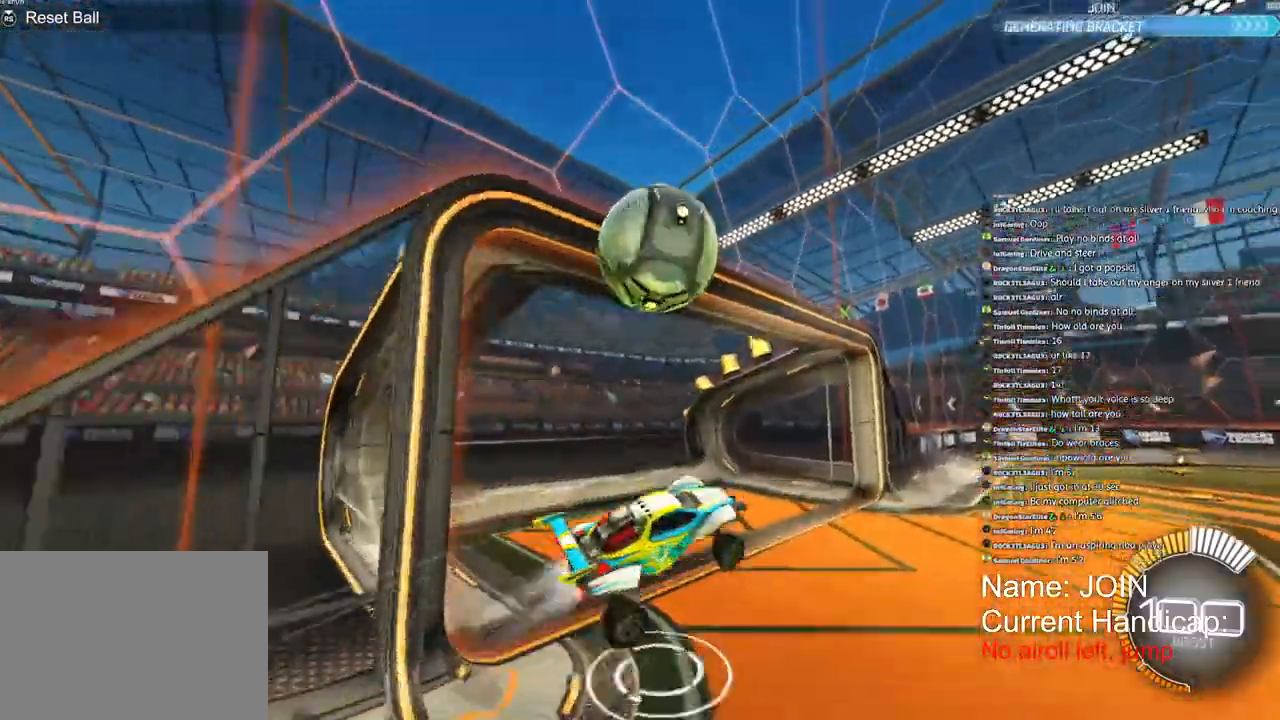
{"dt_ms": 500, "buttons": ["L2", "R1", "R2"], "left_stick": "right", "right_stick": "center", "events": [[200, "left_stick", "right"]]}